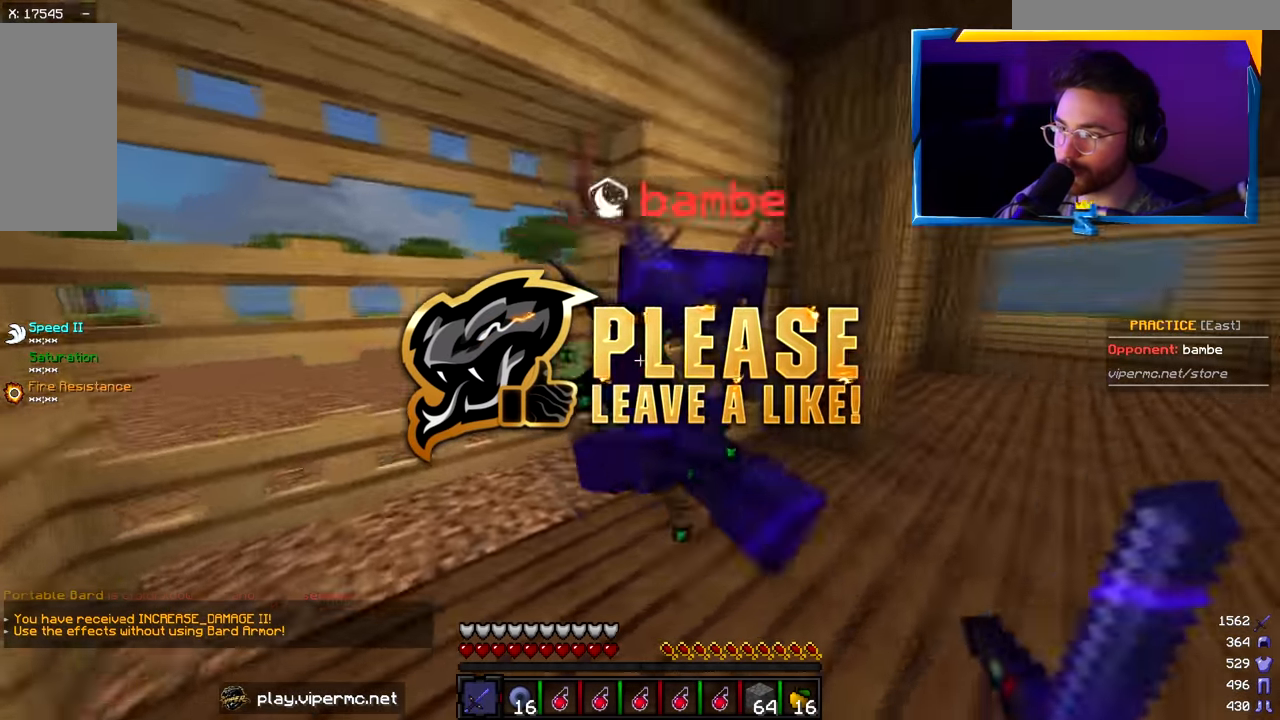
Gameplay with keyboard and mouse; each line is a JSON object with the keys and mouse buttons held at the frame after it. "events" lists presses ("down") and releases ("up") of "a", "d", "s", "w", "mouse_left" and "mouse_right" between this image and that frame as [ms after this image, input, new state], when the widget could be followed in between. "mouse_left", "mouse_right" = the "left", "right" buttons of the "mouse" list. No other keys are recorded. Fast repeated clicks can show as one long hold. Mouse movement is not recorded.
{"keys": ["a", "w"], "mouse": ["left"], "events": [[117, "mouse_right", "down"], [183, "mouse_right", "up"]]}
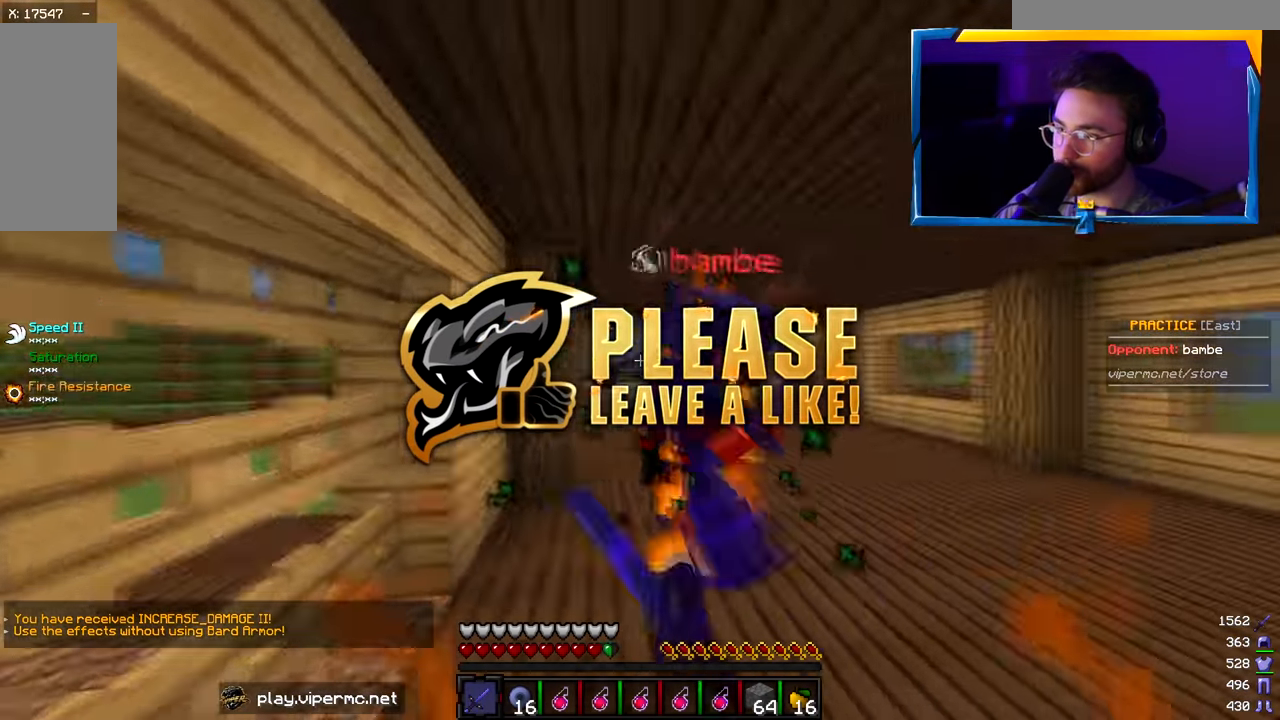
{"keys": ["w"], "mouse": ["left"], "events": [[33, "a", "up"], [100, "a", "down"], [500, "a", "up"]]}
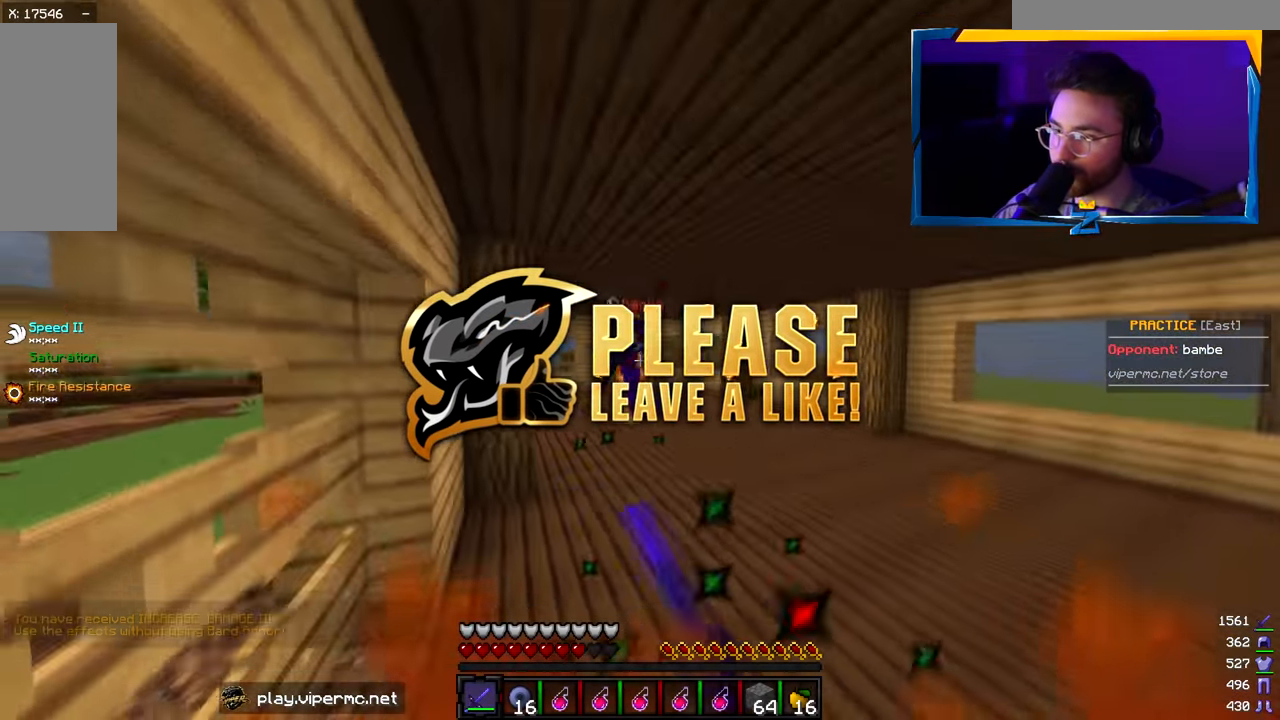
{"keys": [], "mouse": [], "events": [[67, "a", "down"], [233, "mouse_left", "up"], [300, "a", "up"], [300, "w", "up"]]}
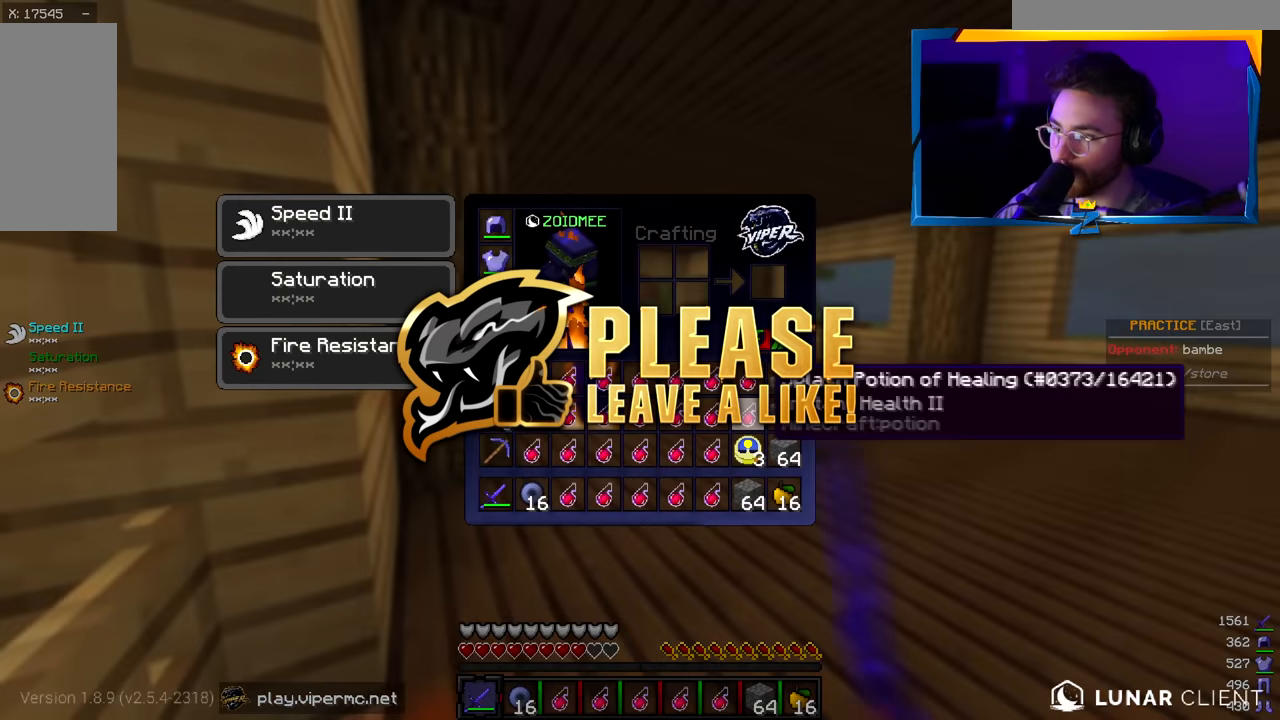
{"keys": [], "mouse": [], "events": []}
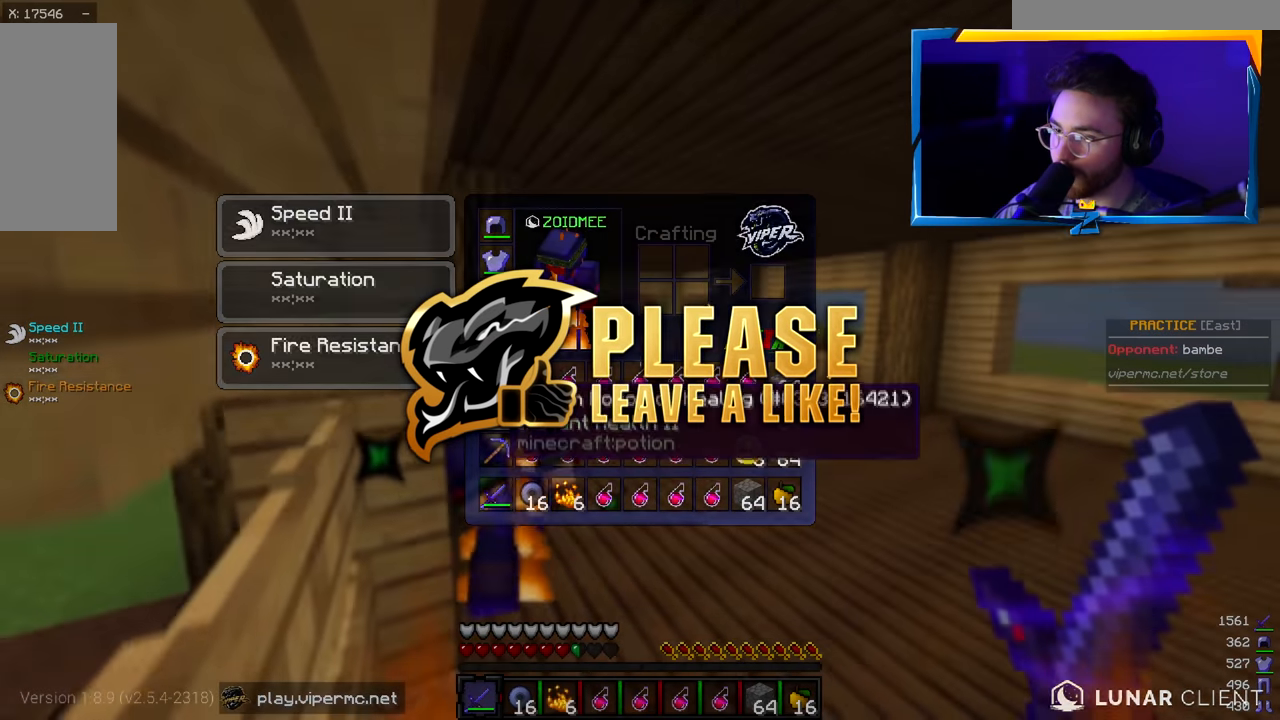
{"keys": ["w"], "mouse": ["left"], "events": [[67, "a", "down"], [84, "w", "down"], [117, "mouse_left", "down"], [250, "a", "up"], [284, "d", "down"], [400, "d", "up"]]}
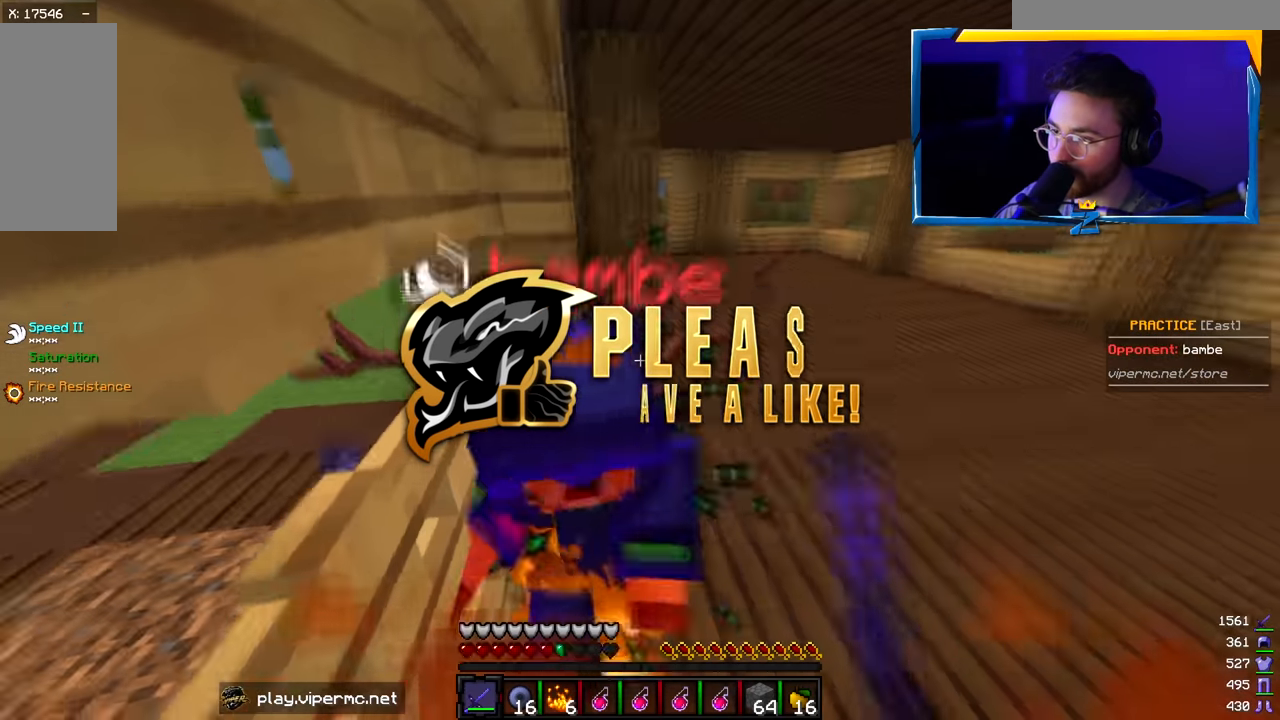
{"keys": ["w"], "mouse": ["left"], "events": [[100, "d", "down"], [217, "d", "up"], [300, "a", "down"], [367, "mouse_right", "down"], [467, "a", "up"], [467, "mouse_right", "up"]]}
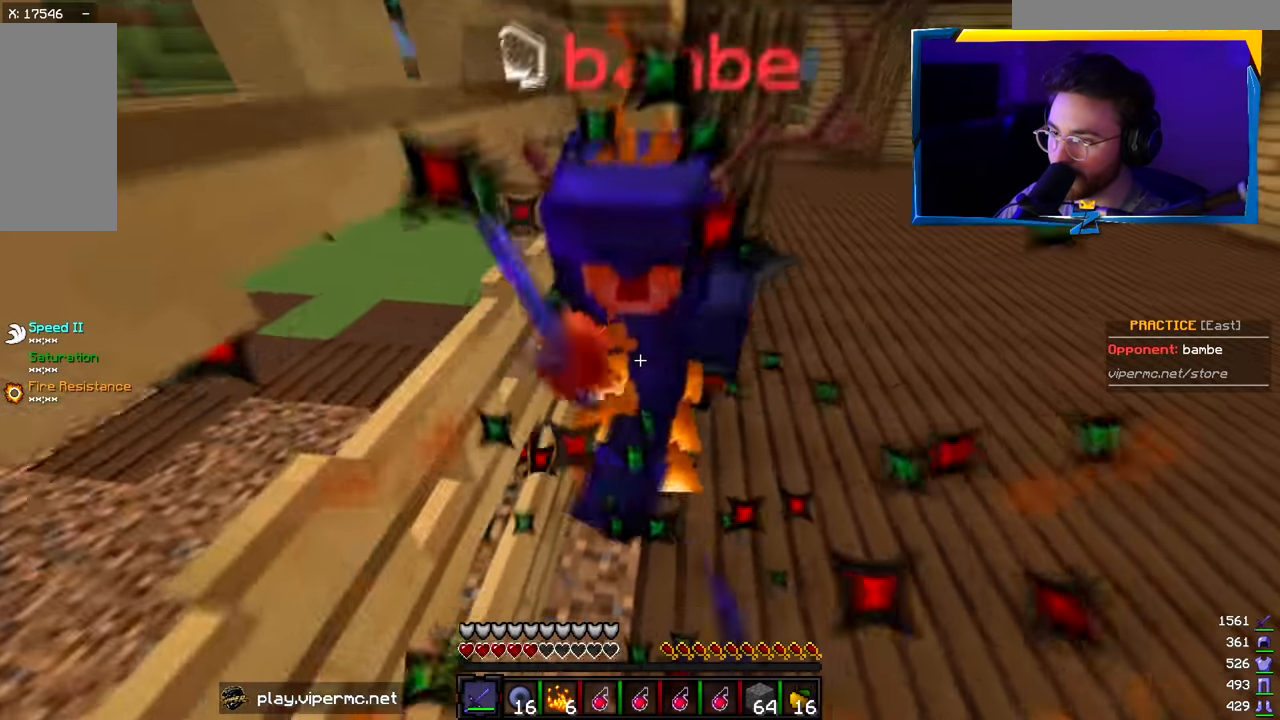
{"keys": ["w"], "mouse": ["left"], "events": [[34, "mouse_right", "down"], [84, "a", "down"], [134, "mouse_right", "up"], [217, "mouse_right", "down"], [300, "a", "up"], [317, "mouse_right", "up"], [400, "mouse_right", "down"], [484, "mouse_right", "up"]]}
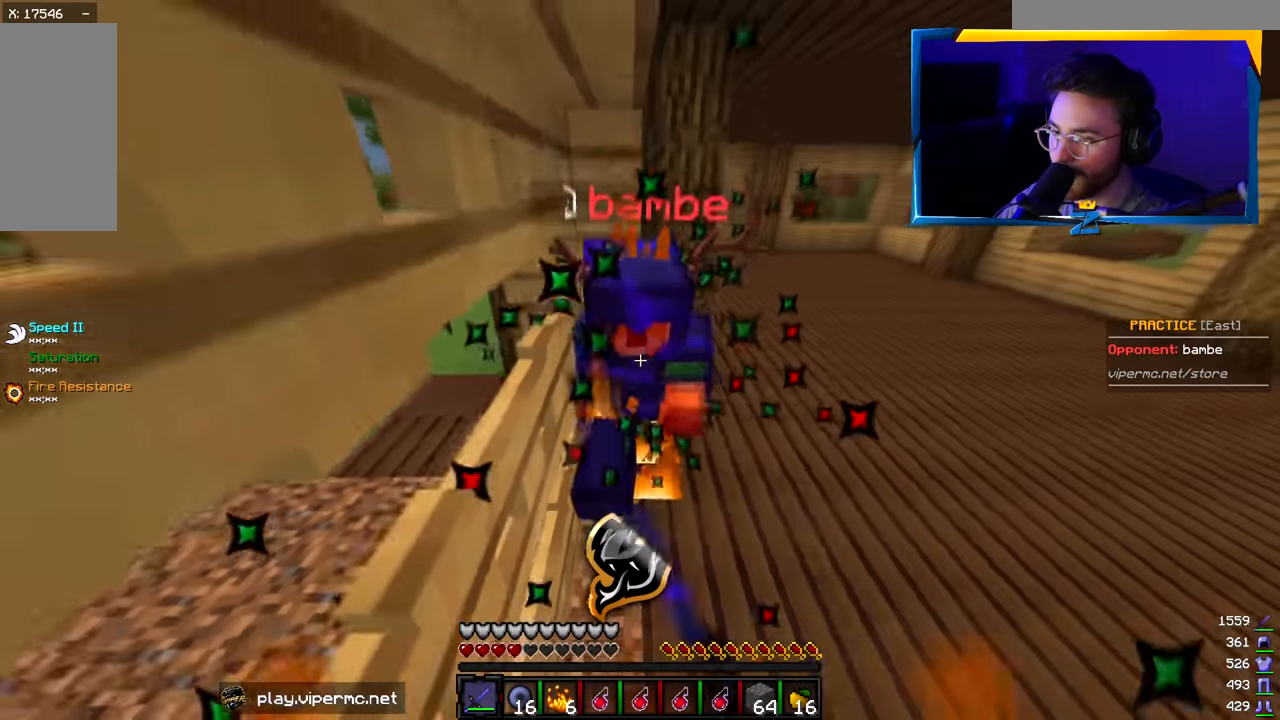
{"keys": ["w"], "mouse": [], "events": [[334, "mouse_left", "up"], [384, "mouse_right", "down"], [484, "mouse_right", "up"]]}
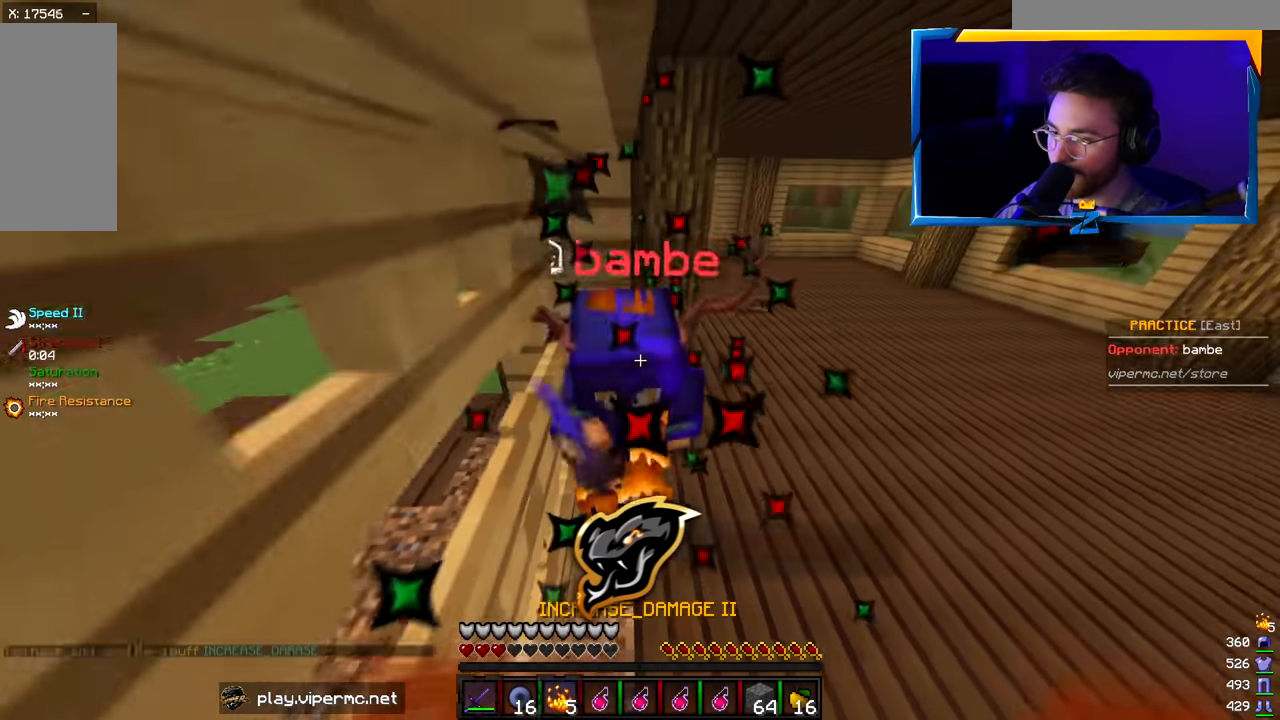
{"keys": ["d"], "mouse": ["left"], "events": [[50, "mouse_left", "down"], [50, "mouse_right", "down"], [84, "d", "down"], [117, "mouse_right", "up"], [184, "w", "up"]]}
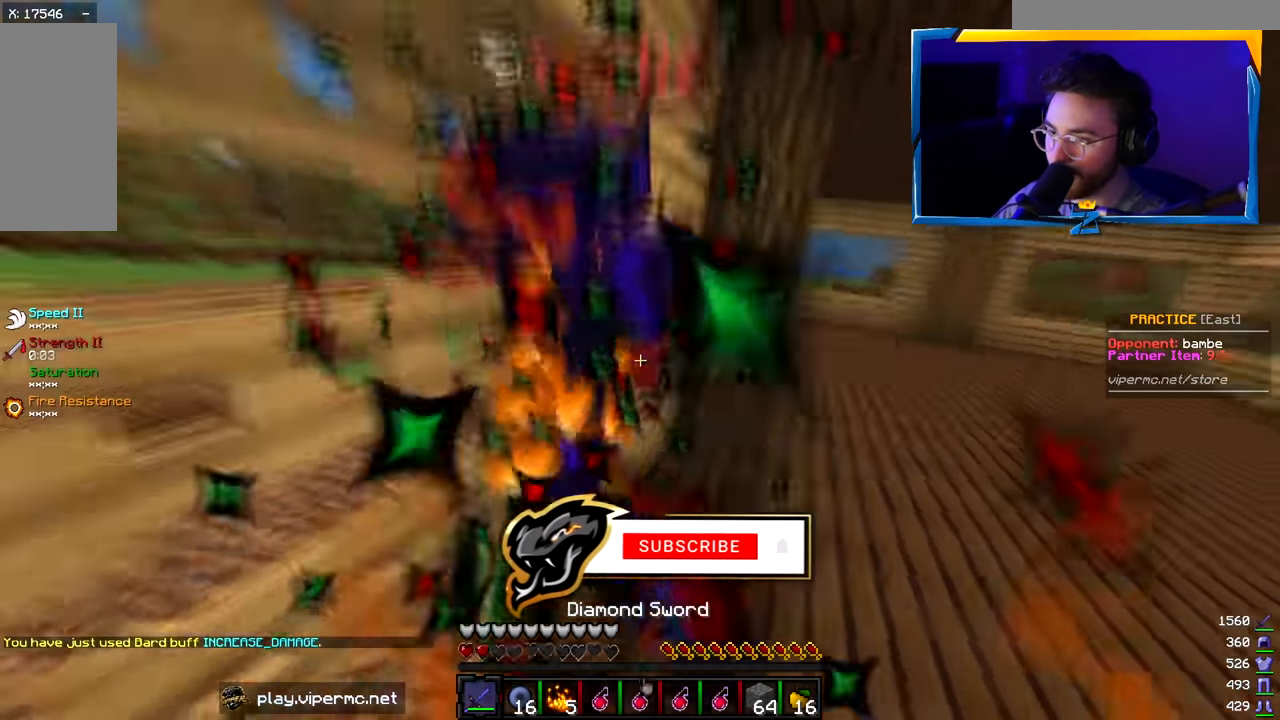
{"keys": ["w"], "mouse": ["left"], "events": [[117, "a", "down"], [150, "w", "down"], [167, "d", "up"], [167, "mouse_right", "down"], [234, "mouse_right", "up"], [300, "a", "up"]]}
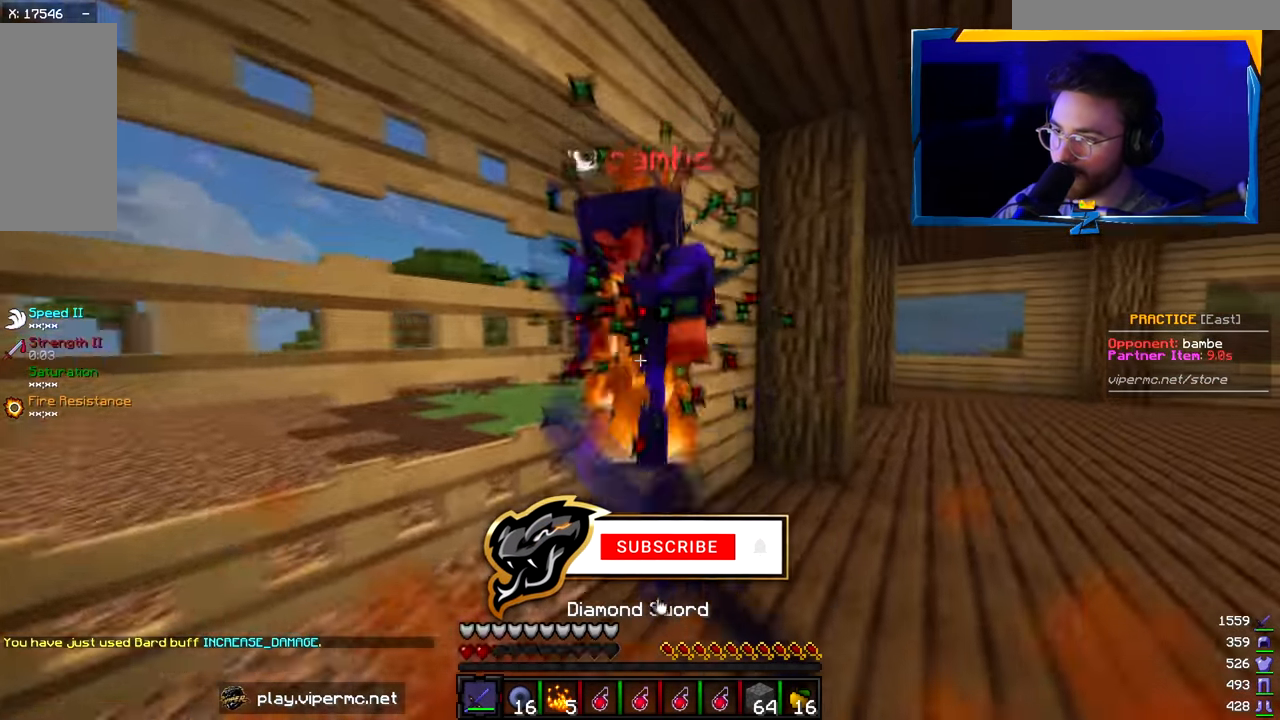
{"keys": ["w"], "mouse": [], "events": [[17, "d", "down"], [34, "w", "up"], [117, "d", "up"], [150, "mouse_left", "up"], [217, "mouse_right", "down"], [484, "mouse_right", "up"], [500, "w", "down"]]}
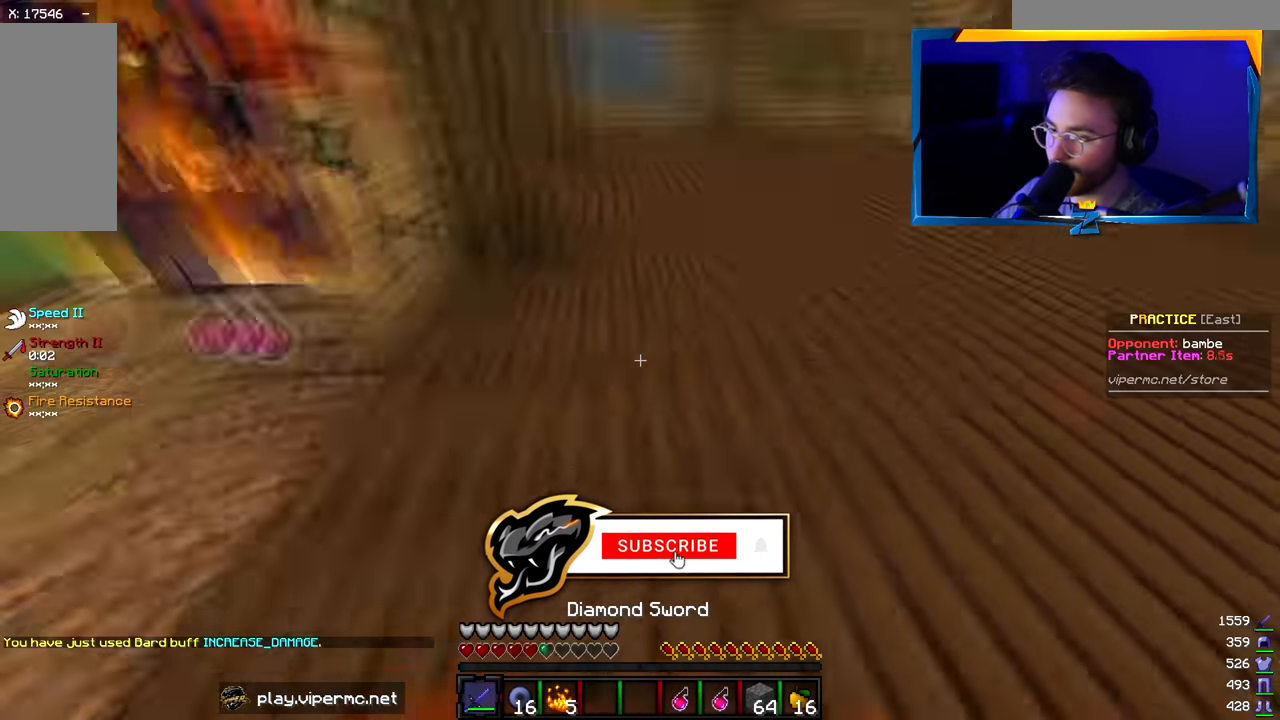
{"keys": ["d", "w"], "mouse": ["left"], "events": [[50, "mouse_left", "down"], [267, "a", "down"], [467, "a", "up"], [484, "d", "down"]]}
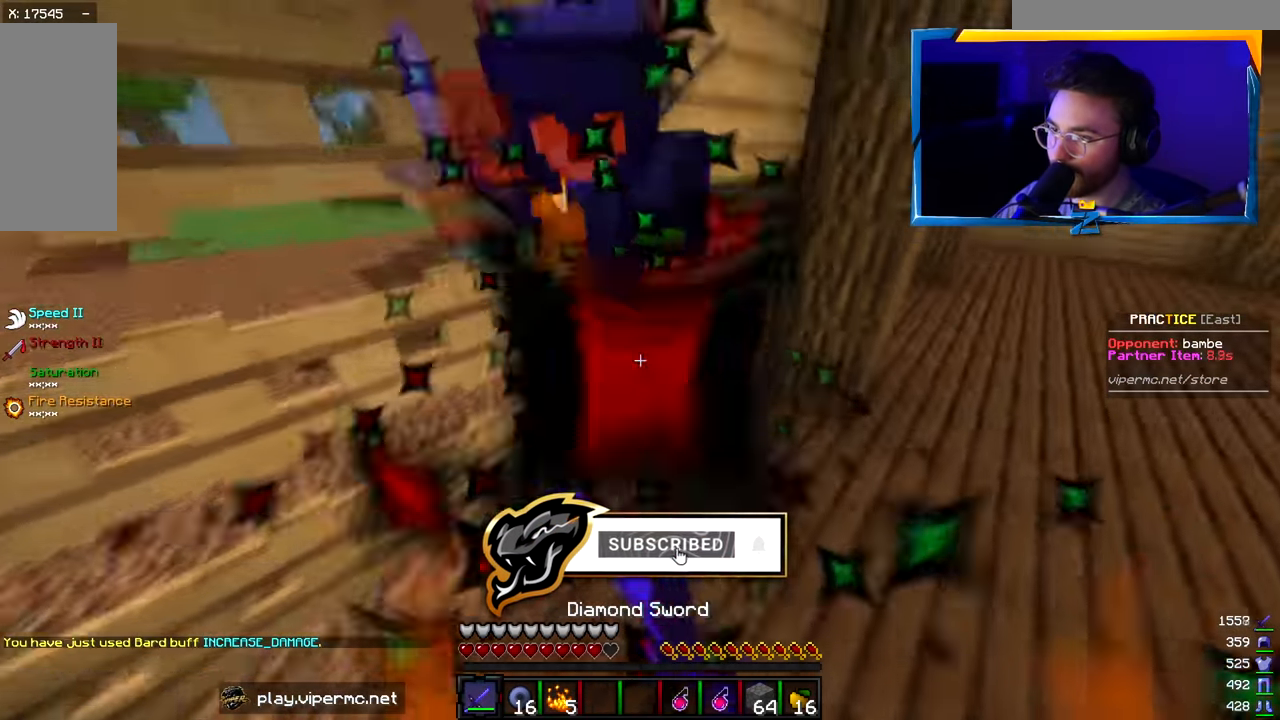
{"keys": ["d", "w"], "mouse": ["left"], "events": [[34, "w", "up"], [167, "w", "down"], [184, "a", "down"], [234, "d", "up"], [417, "a", "up"], [467, "d", "down"]]}
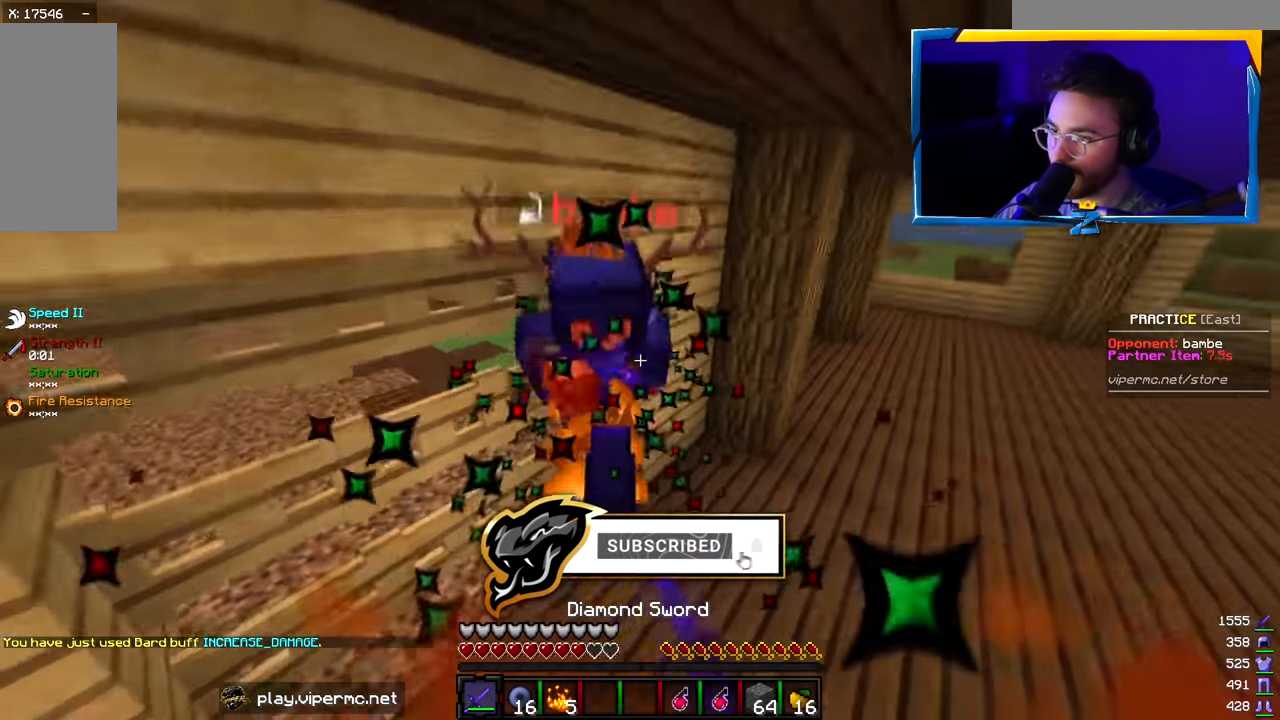
{"keys": ["w"], "mouse": ["left"], "events": [[117, "d", "up"]]}
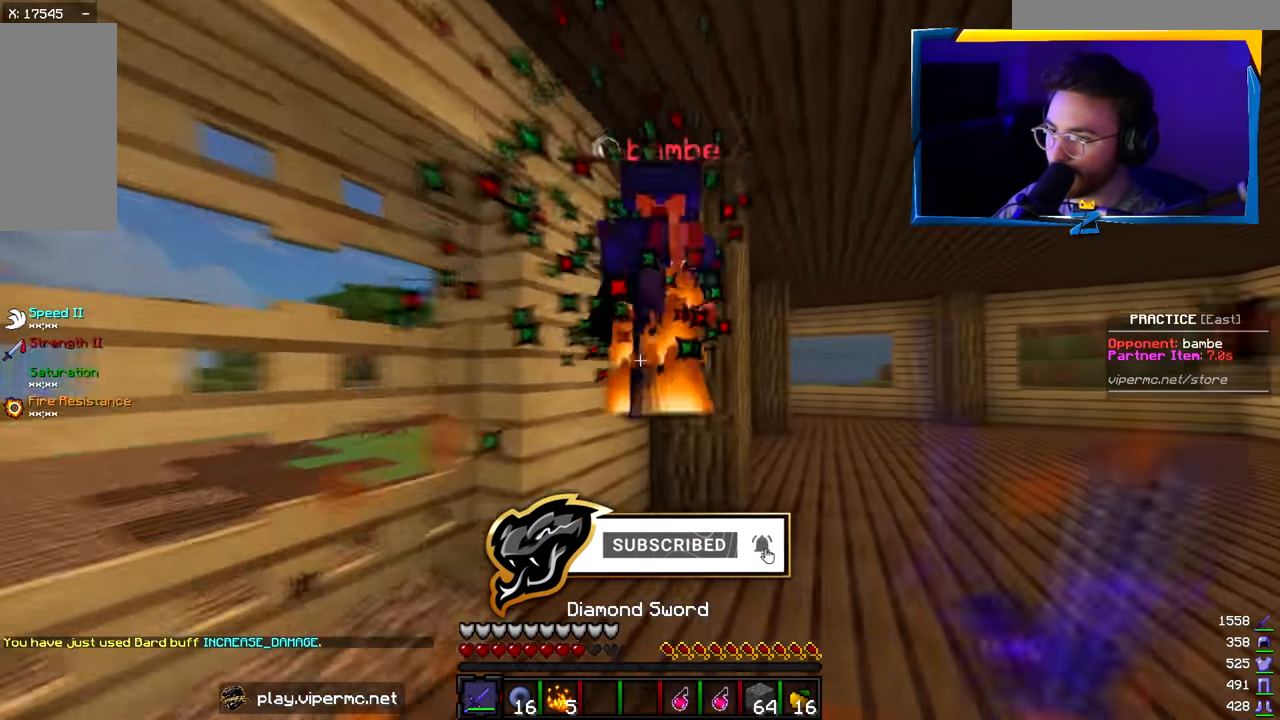
{"keys": ["a", "d", "s"], "mouse": ["left"], "events": [[200, "d", "down"], [384, "a", "down"], [417, "d", "up"], [434, "w", "up"], [484, "d", "down"], [484, "s", "down"]]}
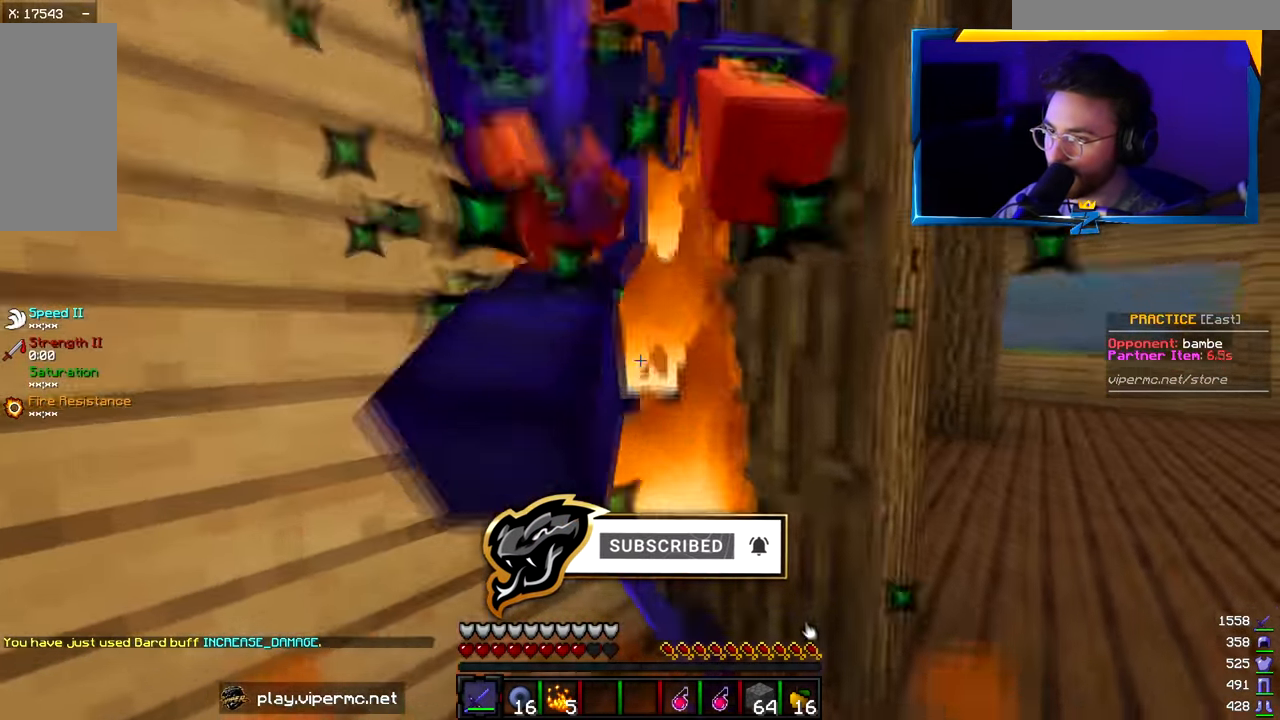
{"keys": ["d"], "mouse": ["right"], "events": [[50, "a", "up"], [117, "mouse_left", "up"], [134, "a", "down"], [150, "d", "up"], [167, "mouse_right", "down"], [234, "s", "up"], [384, "d", "down"], [400, "a", "up"]]}
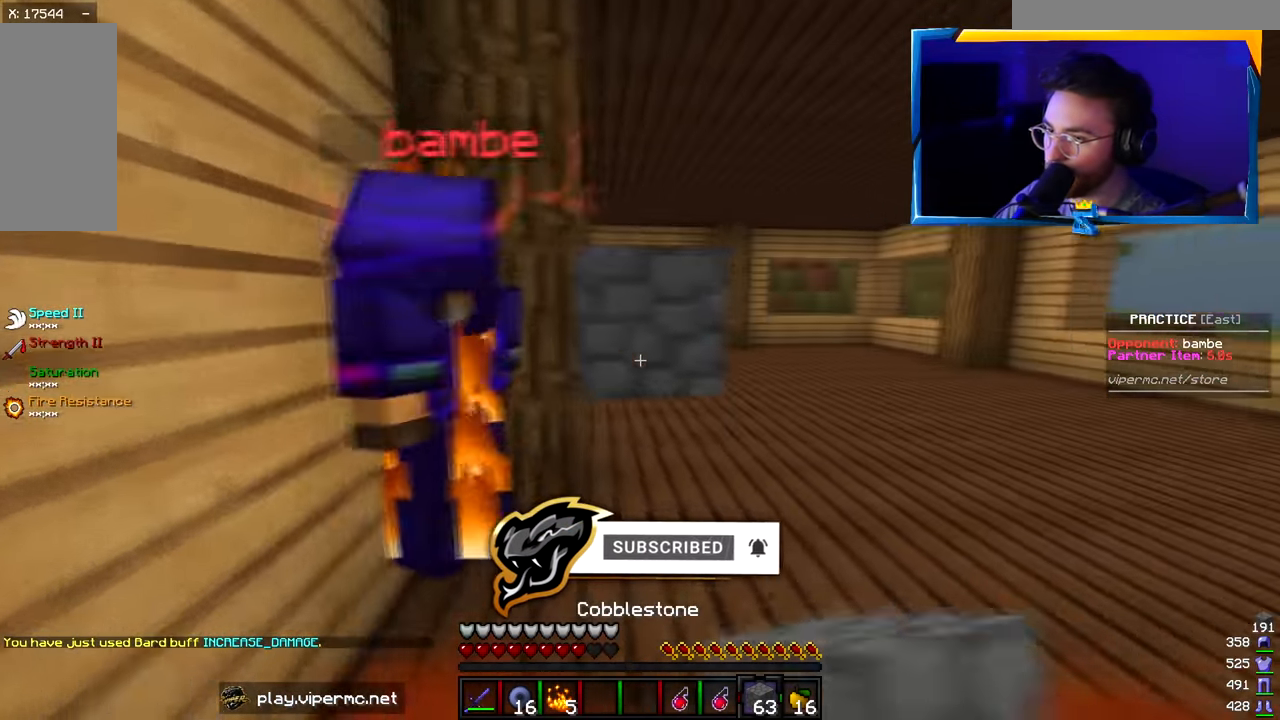
{"keys": ["d"], "mouse": ["right"], "events": [[34, "s", "down"], [100, "d", "up"], [117, "a", "down"], [150, "mouse_right", "up"], [200, "mouse_right", "down"], [250, "s", "up"], [267, "a", "up"], [350, "d", "down"]]}
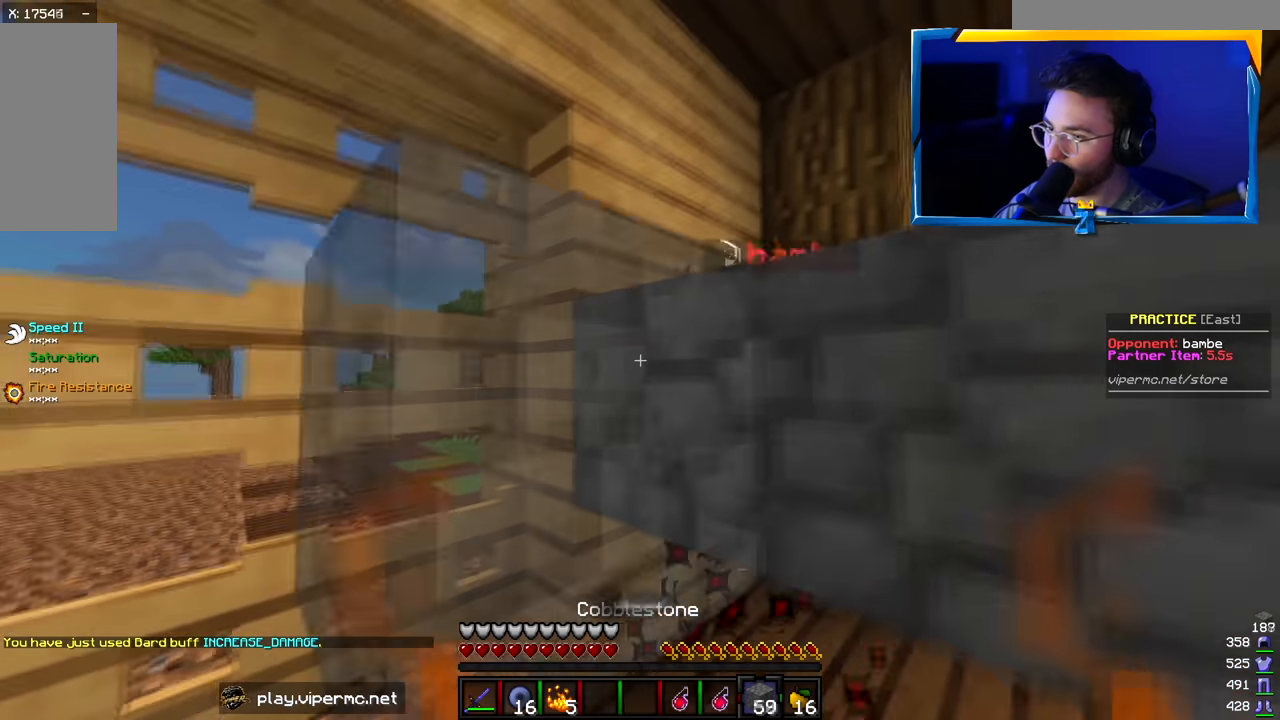
{"keys": ["d", "s"], "mouse": ["right"], "events": [[17, "d", "up"], [34, "mouse_right", "up"], [200, "mouse_right", "down"], [234, "d", "down"], [267, "mouse_right", "up"], [300, "s", "down"], [384, "mouse_right", "down"]]}
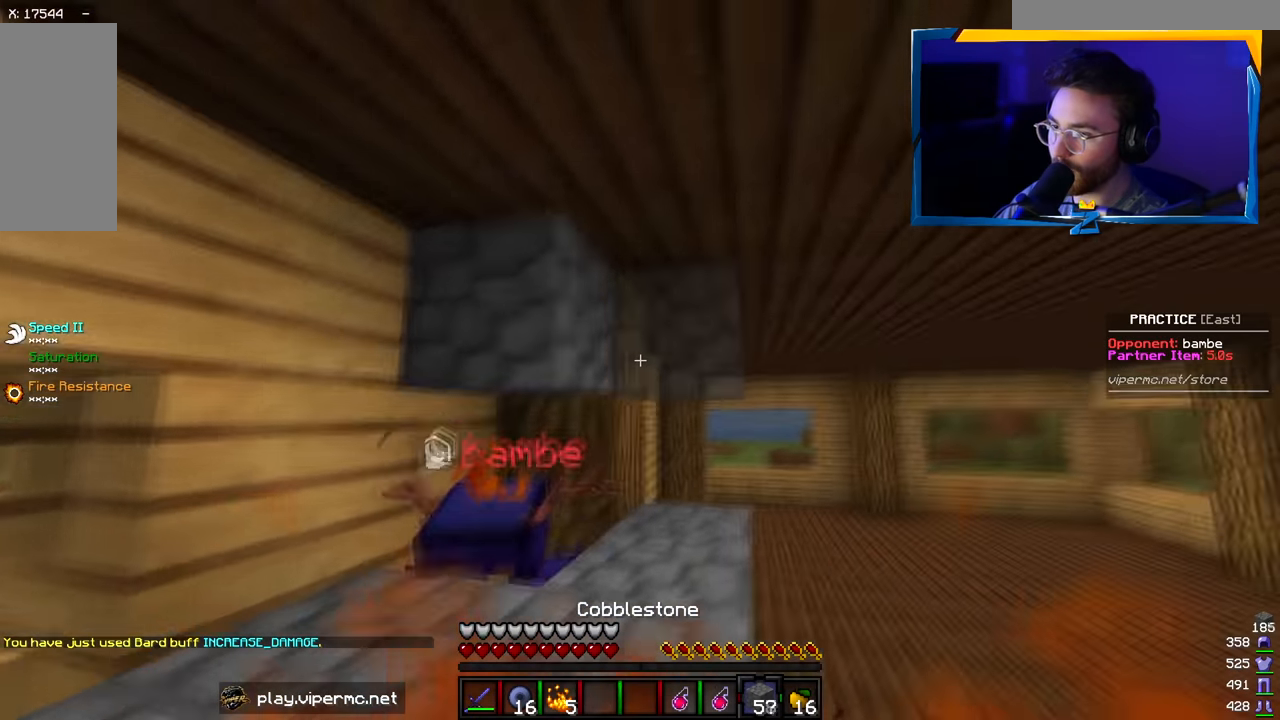
{"keys": [], "mouse": ["right"], "events": [[134, "a", "down"], [150, "d", "up"], [150, "s", "up"], [350, "a", "up"], [450, "mouse_right", "up"], [484, "mouse_right", "down"]]}
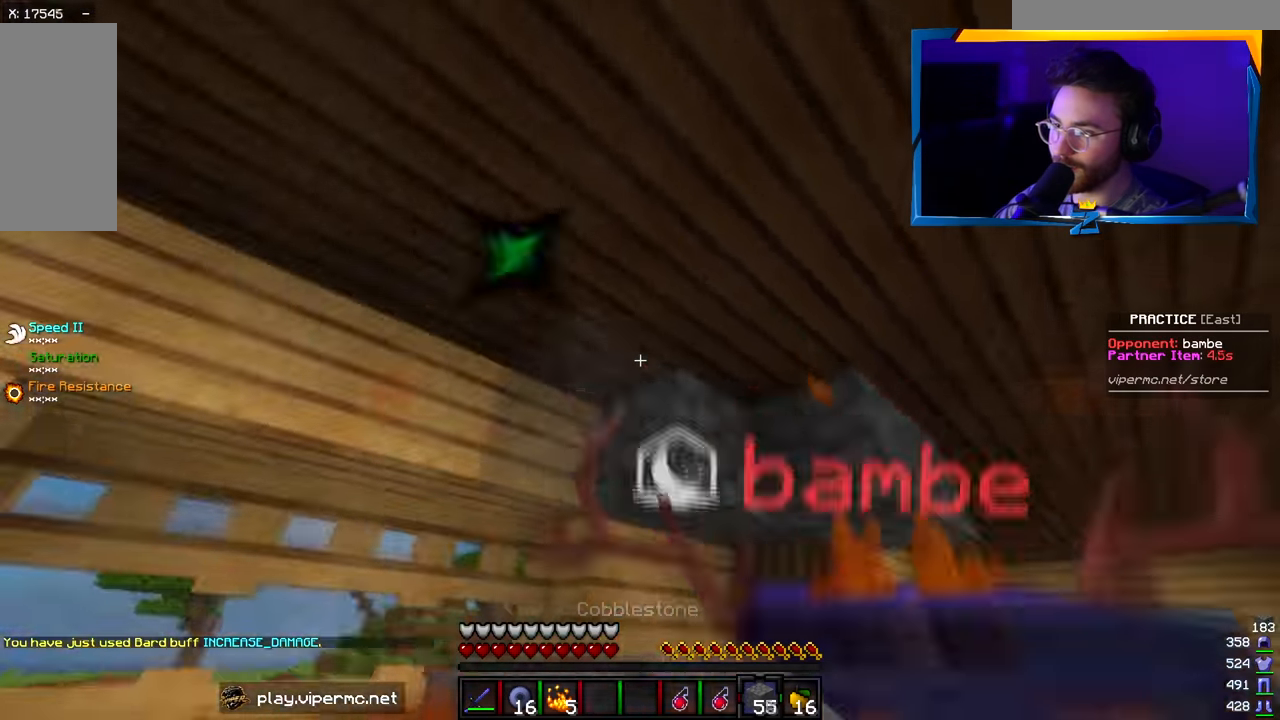
{"keys": ["d", "w"], "mouse": ["left"], "events": [[50, "a", "down"], [117, "d", "down"], [117, "w", "down"], [200, "mouse_right", "up"], [234, "a", "up"], [234, "w", "up"], [284, "mouse_left", "down"], [484, "w", "down"]]}
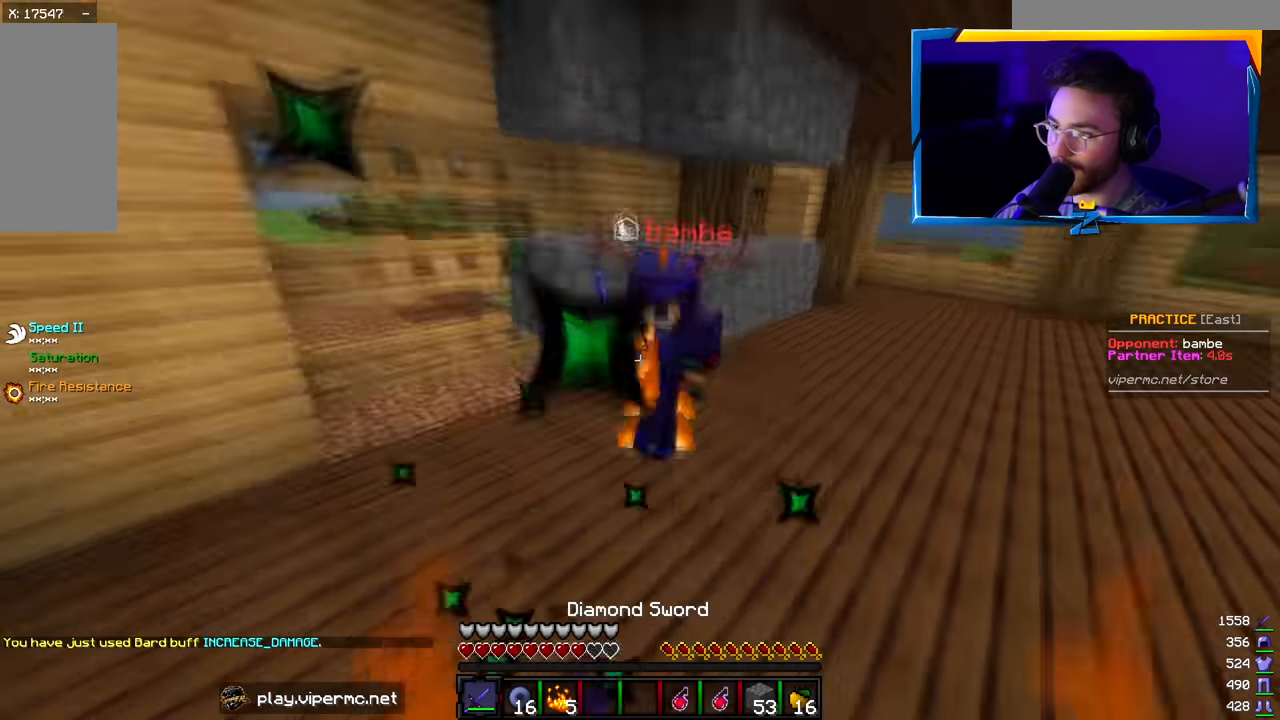
{"keys": ["w"], "mouse": ["left"], "events": [[100, "d", "up"]]}
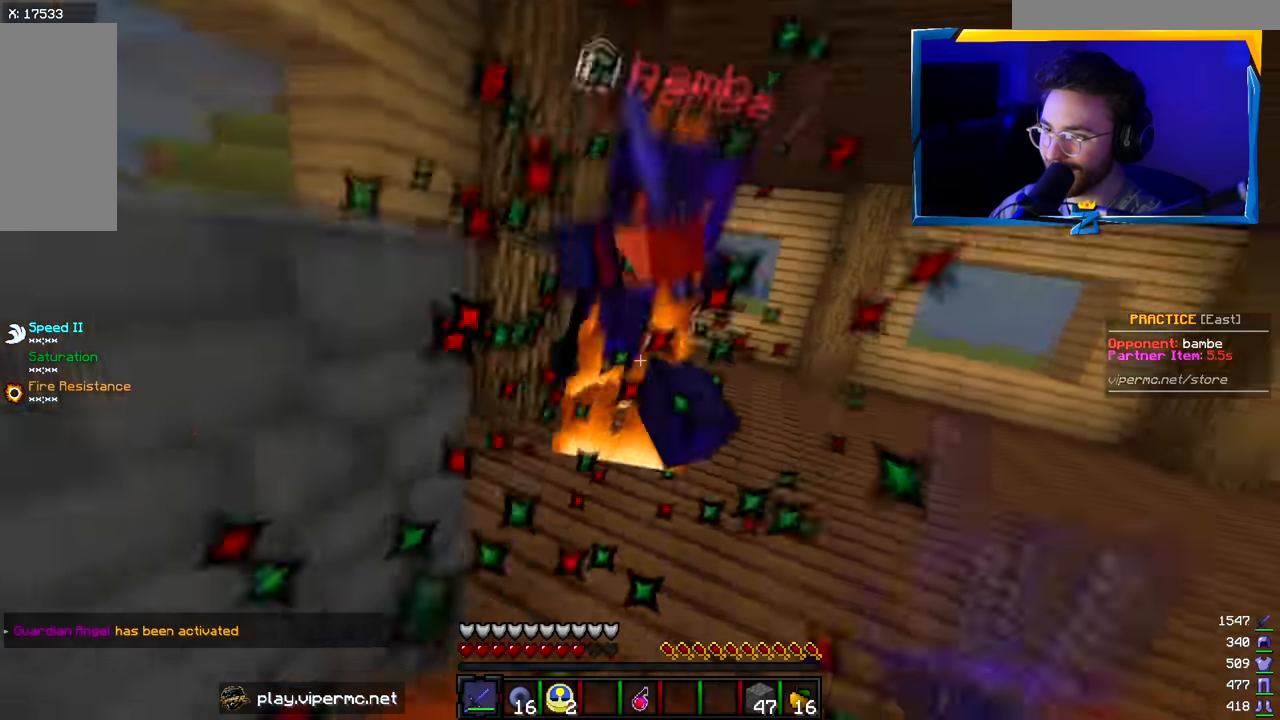
{"keys": ["w"], "mouse": ["left"], "events": []}
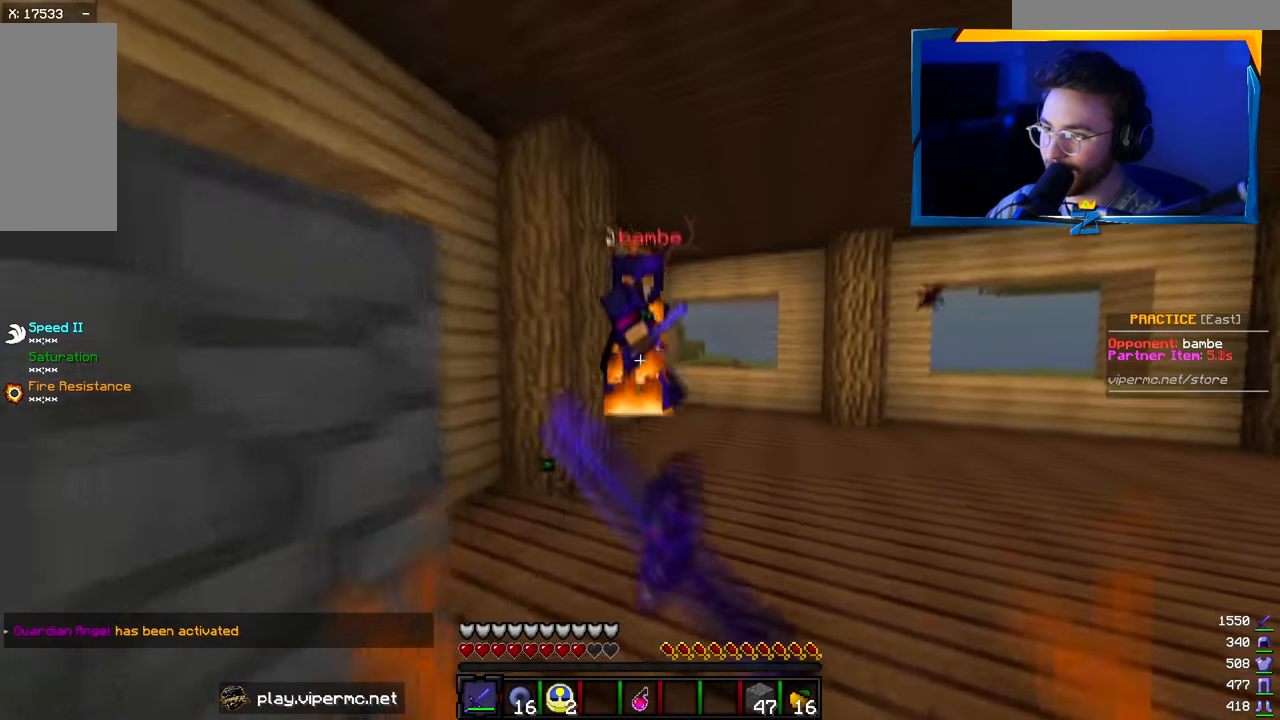
{"keys": ["w"], "mouse": ["left"], "events": [[167, "mouse_right", "down"], [234, "mouse_right", "up"]]}
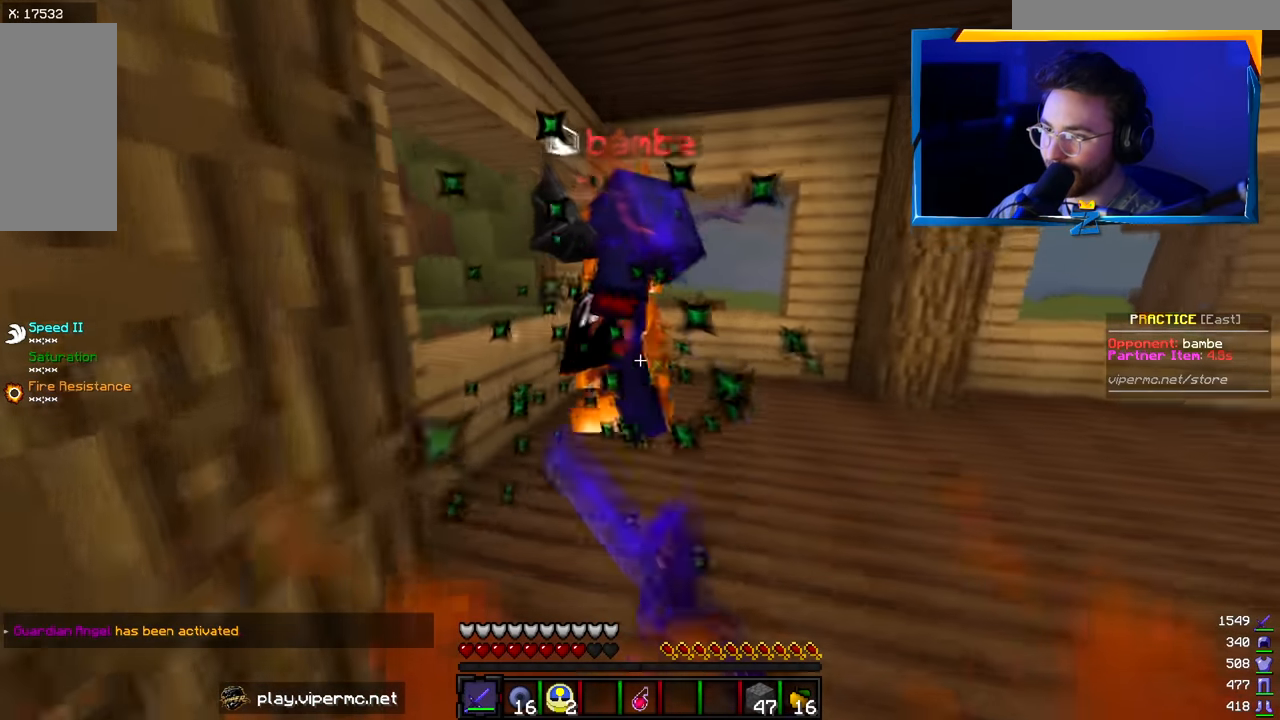
{"keys": ["w"], "mouse": ["right"], "events": [[150, "d", "down"], [250, "w", "up"], [300, "w", "down"], [450, "mouse_left", "up"], [467, "mouse_right", "down"], [500, "d", "up"]]}
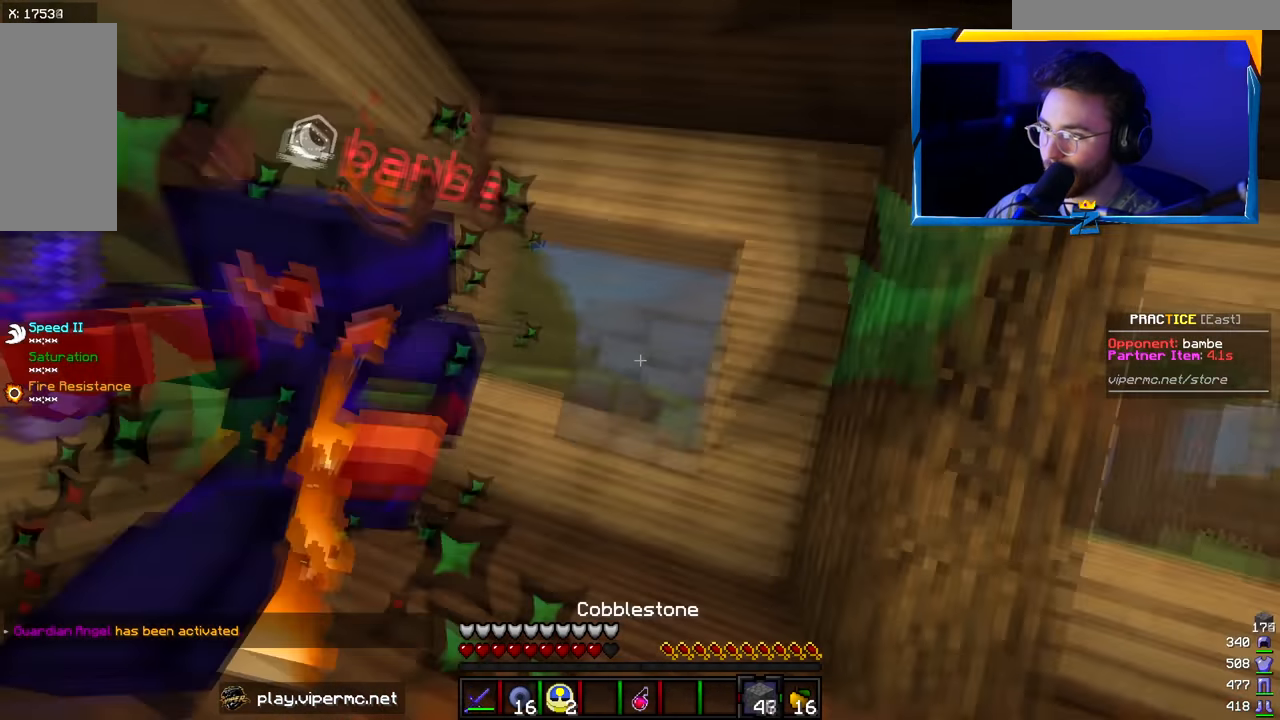
{"keys": ["w"], "mouse": ["left"], "events": [[34, "w", "up"], [50, "a", "down"], [100, "s", "down"], [234, "d", "down"], [250, "a", "up"], [250, "s", "up"], [300, "w", "down"], [334, "mouse_right", "up"], [400, "d", "up"], [450, "mouse_left", "down"]]}
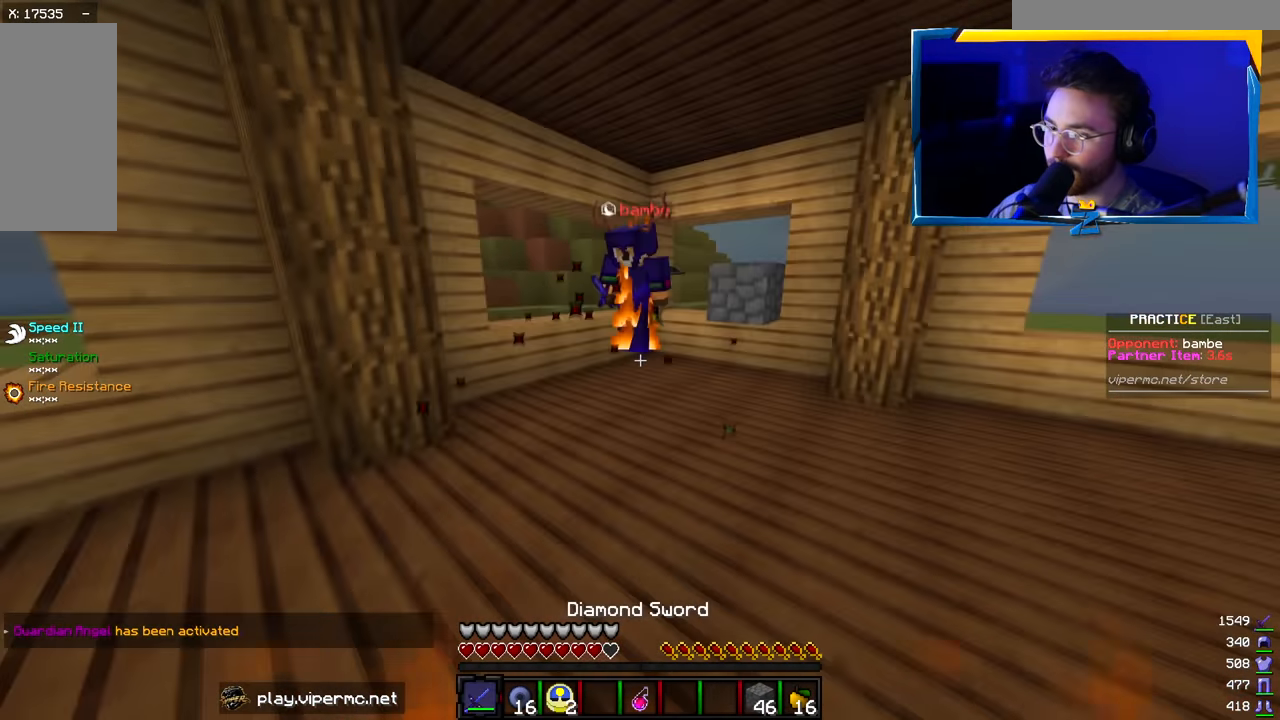
{"keys": ["w"], "mouse": ["left"], "events": []}
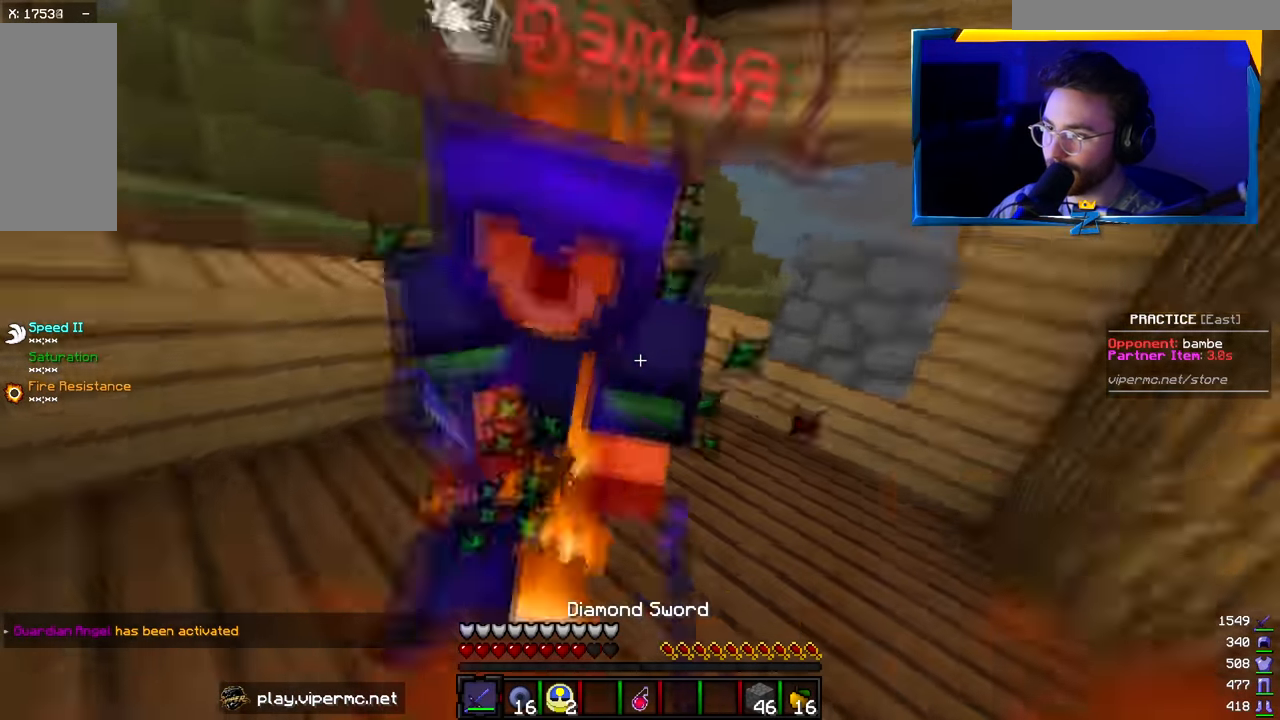
{"keys": ["w"], "mouse": ["left"], "events": [[84, "a", "down"], [300, "a", "up"]]}
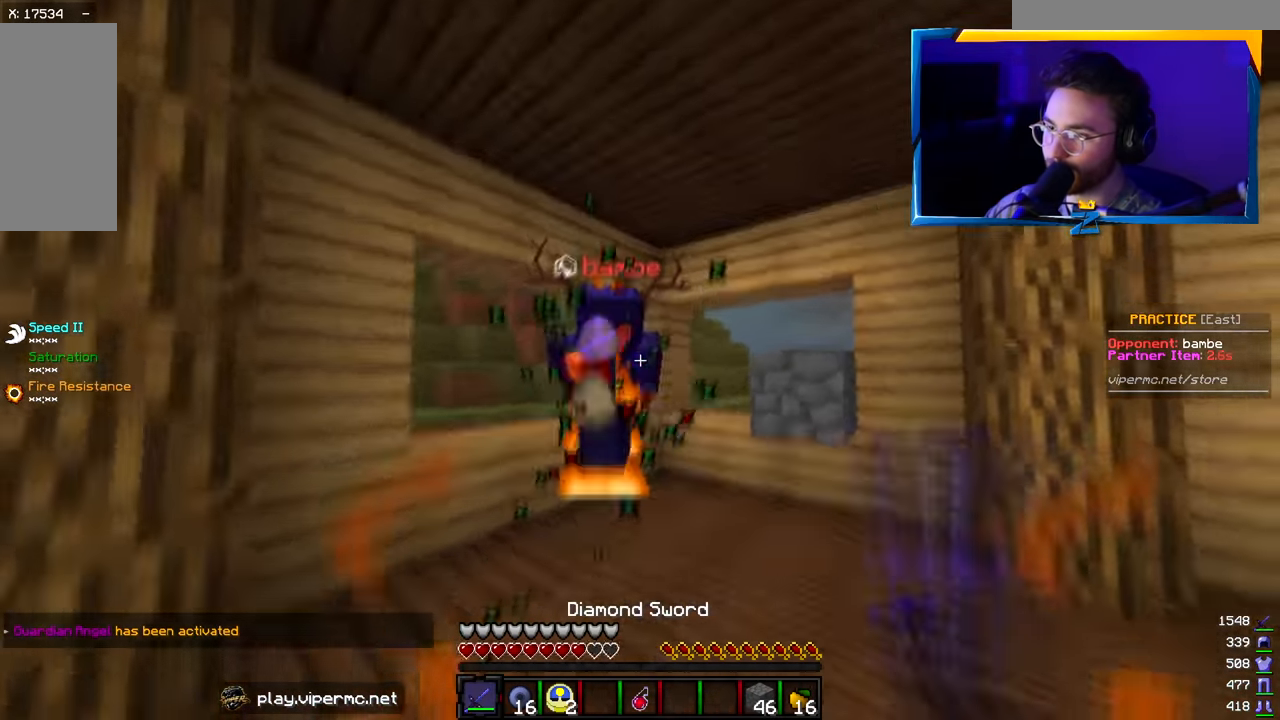
{"keys": ["w"], "mouse": ["left"], "events": []}
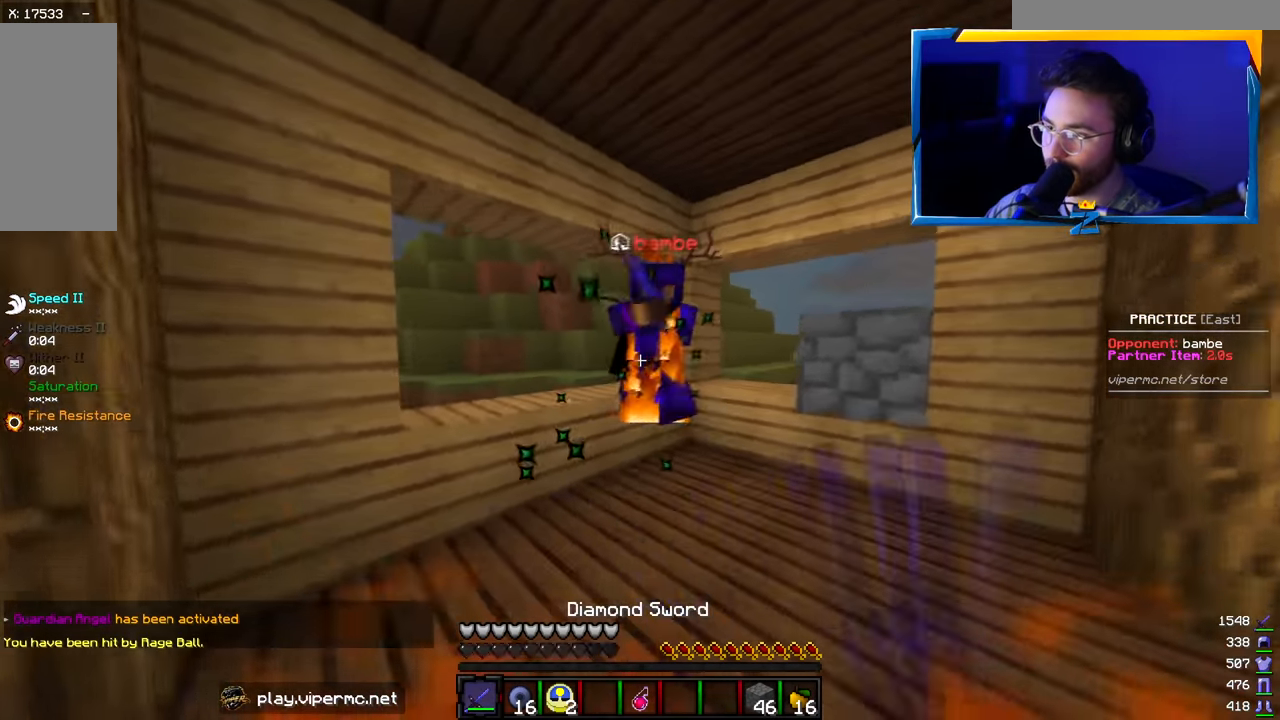
{"keys": ["d", "w"], "mouse": [], "events": [[184, "d", "down"], [267, "w", "up"], [317, "s", "down"], [384, "s", "up"], [433, "w", "down"], [450, "mouse_left", "up"]]}